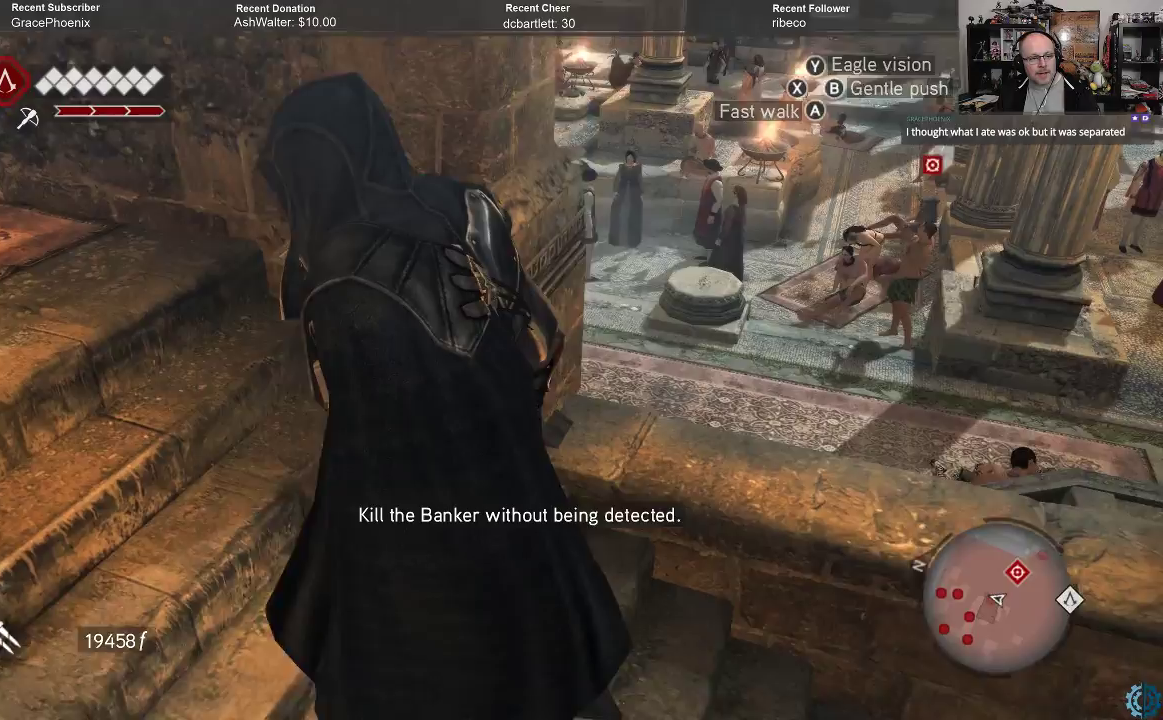
Gameplay with a controller (Xbox layout); each line is a JSON object with the inputs held at the frame after it. "events" lists button and stick changes between this image and that frame as [ms after this image, input, new state], when the widget could be followed in between.
{"buttons": [], "left_stick": "center", "right_stick": "center", "events": [[33, "right_stick", "up-right"], [133, "left_stick", "up-left"], [200, "right_stick", "down-right"], [400, "right_stick", "center"], [467, "left_stick", "center"]]}
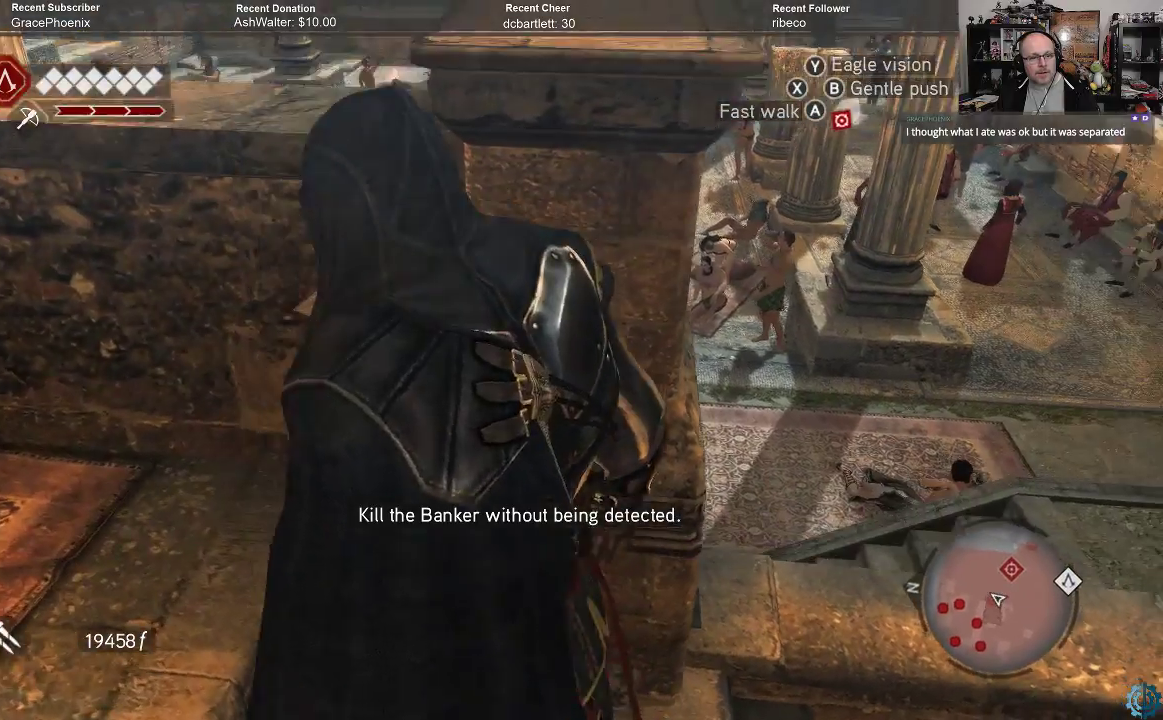
{"buttons": [], "left_stick": "up", "right_stick": "center", "events": [[167, "right_stick", "right"], [300, "left_stick", "up"], [333, "right_stick", "center"]]}
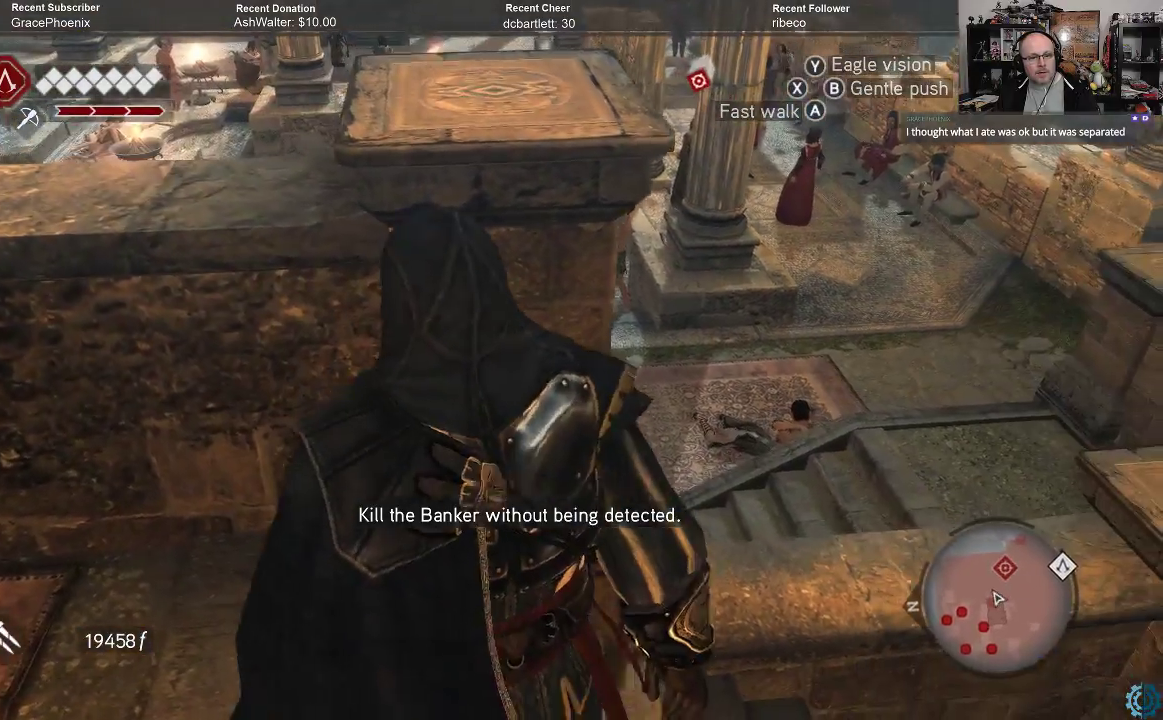
{"buttons": [], "left_stick": "center", "right_stick": "center", "events": [[67, "left_stick", "center"]]}
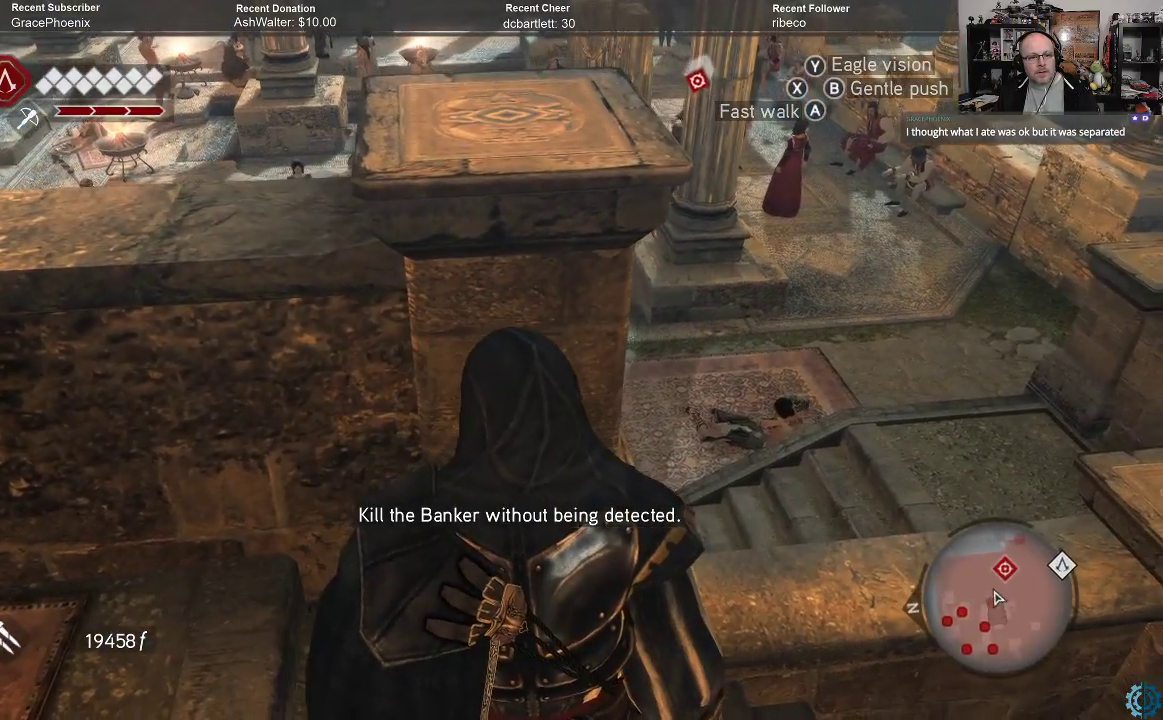
{"buttons": [], "left_stick": "center", "right_stick": "center", "events": []}
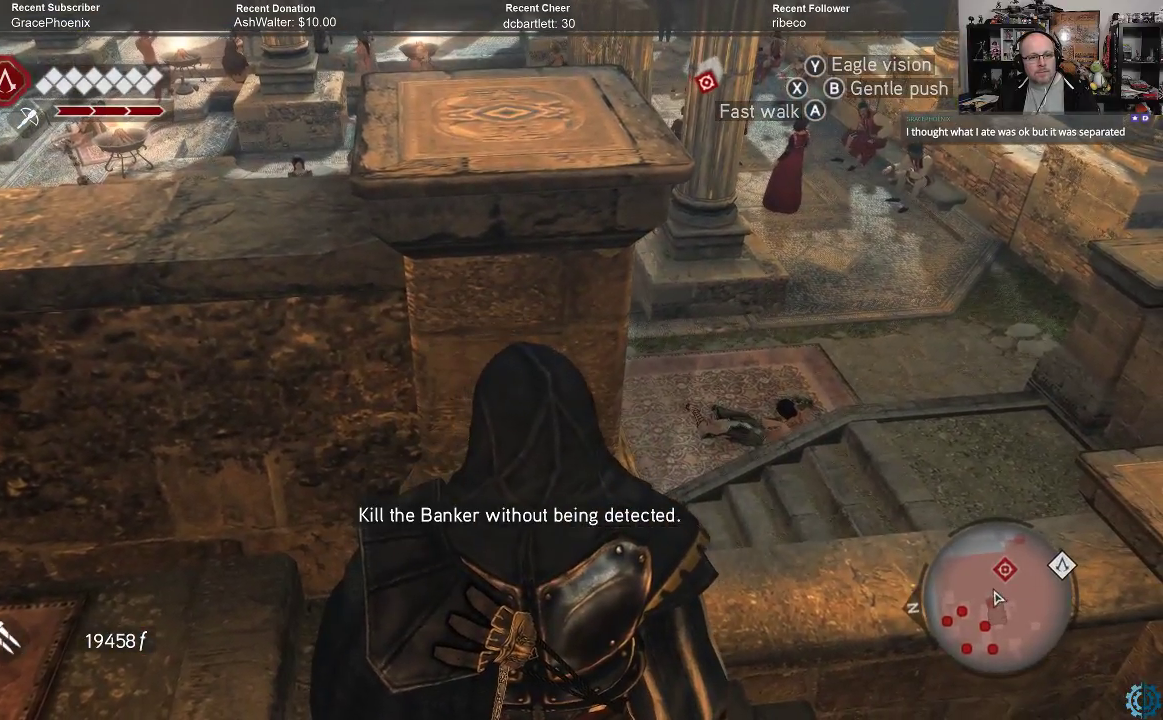
{"buttons": [], "left_stick": "center", "right_stick": "center", "events": []}
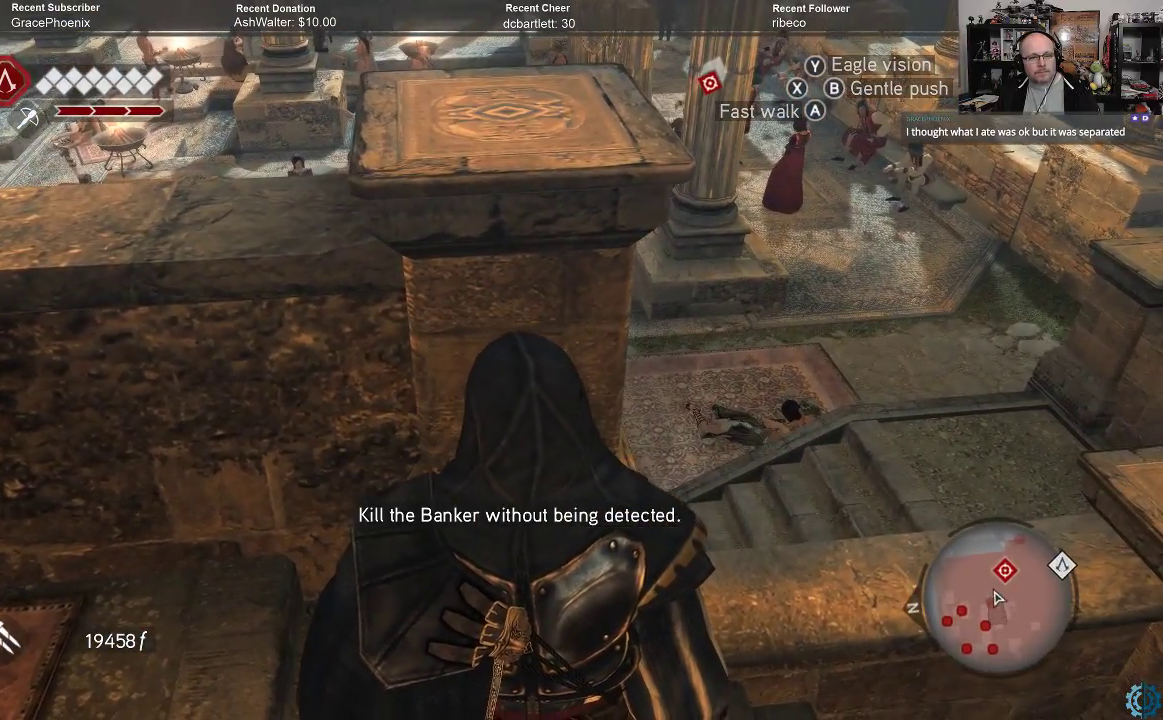
{"buttons": [], "left_stick": "center", "right_stick": "center", "events": []}
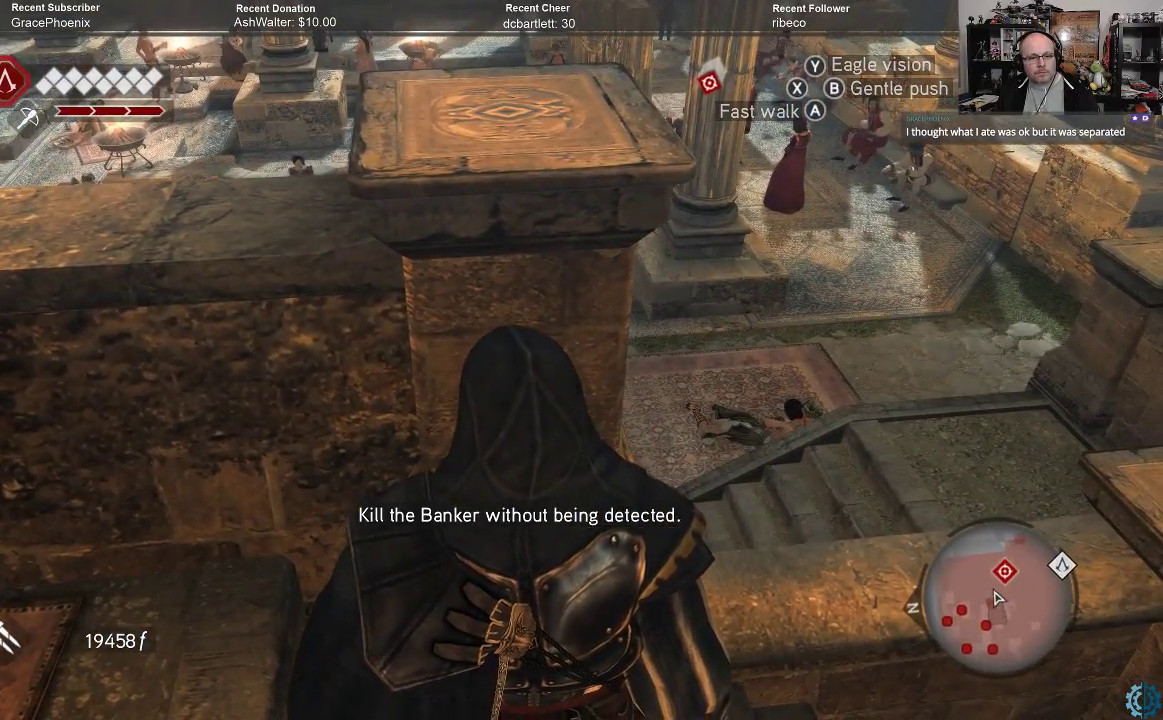
{"buttons": [], "left_stick": "center", "right_stick": "center", "events": []}
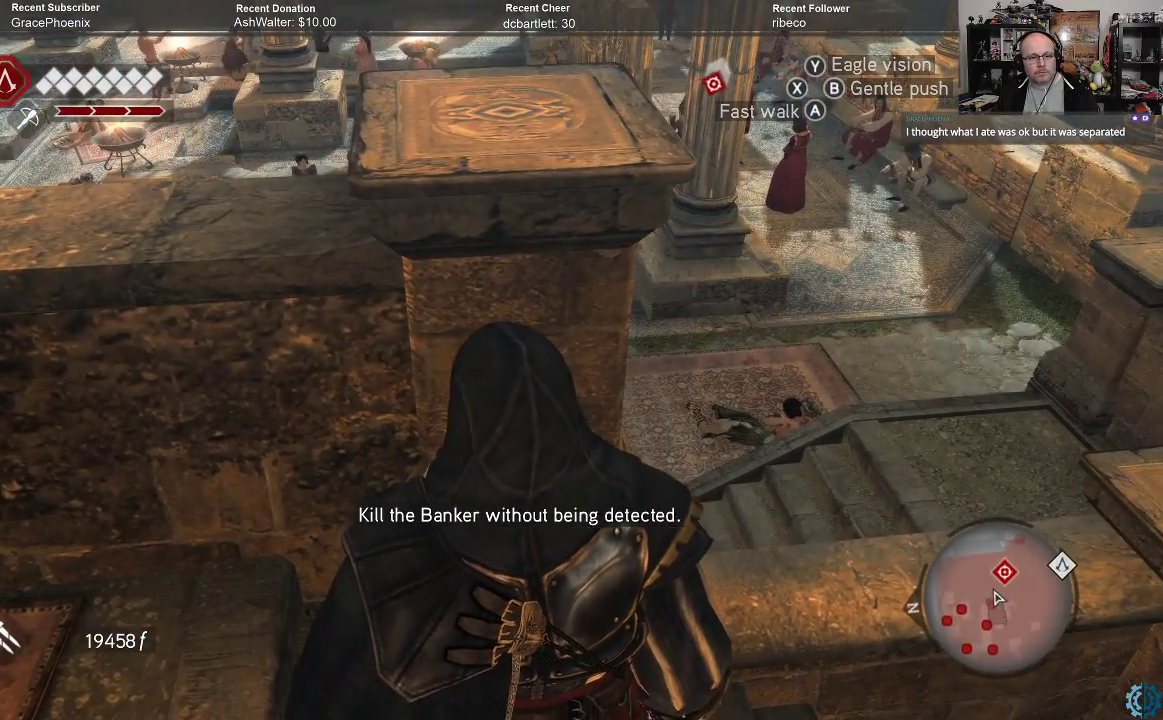
{"buttons": [], "left_stick": "center", "right_stick": "center", "events": []}
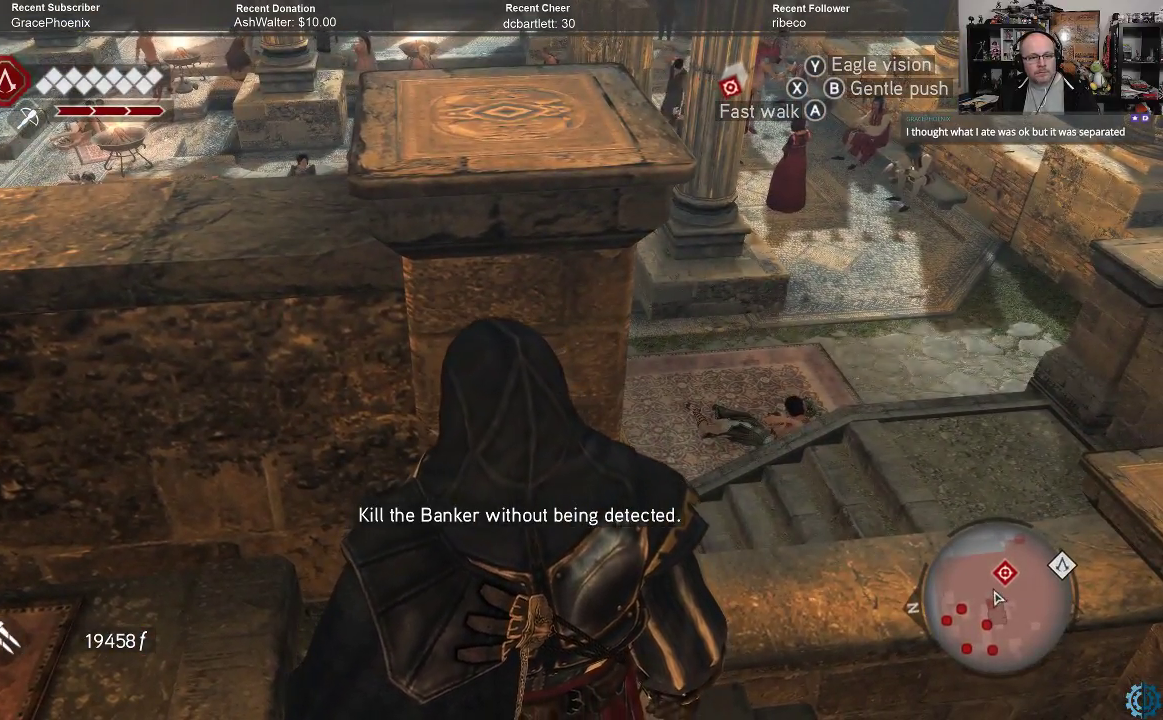
{"buttons": [], "left_stick": "center", "right_stick": "center", "events": []}
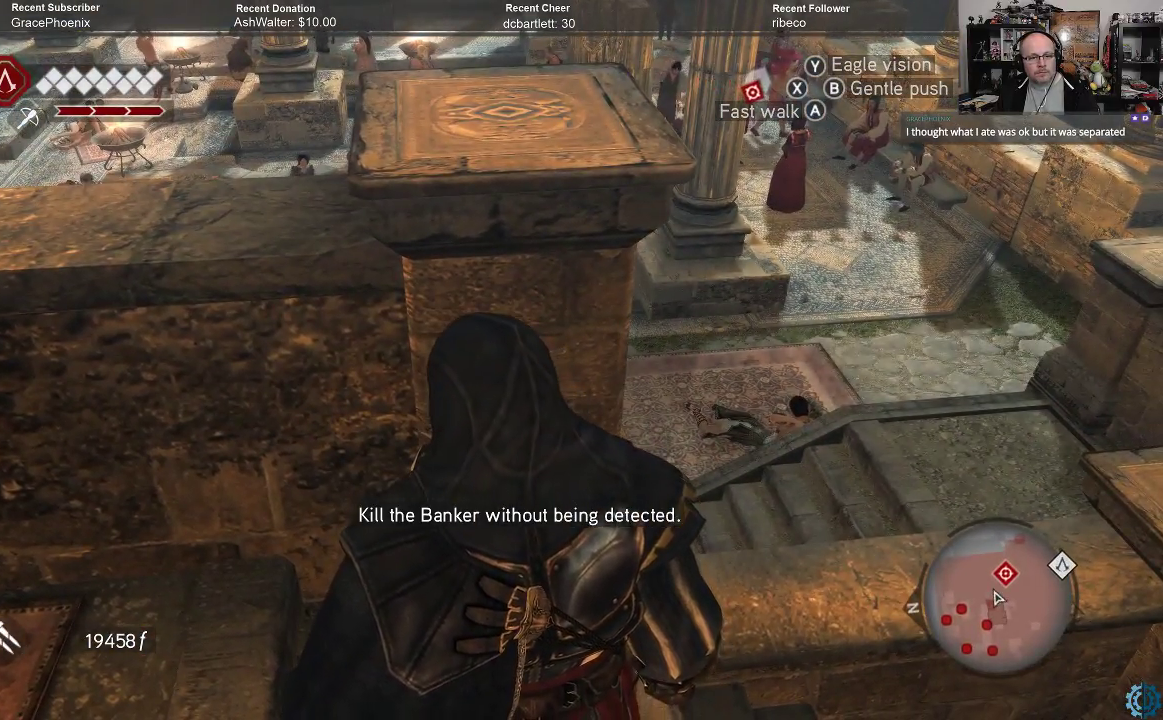
{"buttons": [], "left_stick": "center", "right_stick": "center", "events": []}
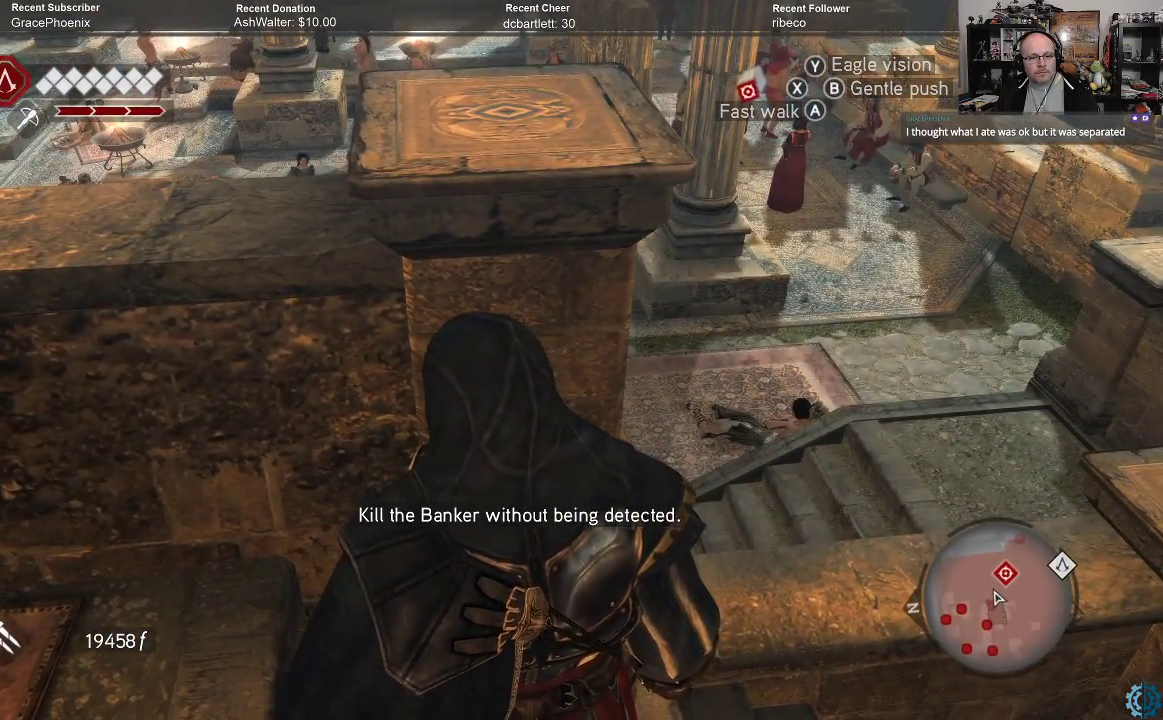
{"buttons": [], "left_stick": "center", "right_stick": "center", "events": []}
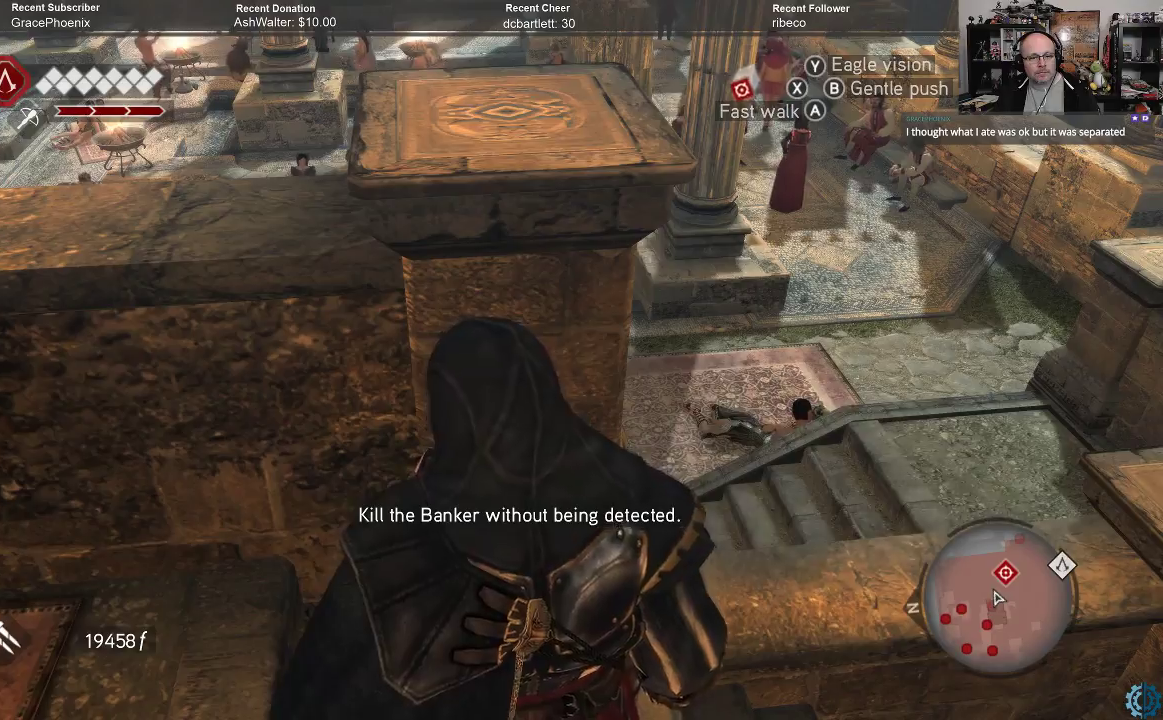
{"buttons": [], "left_stick": "center", "right_stick": "center", "events": []}
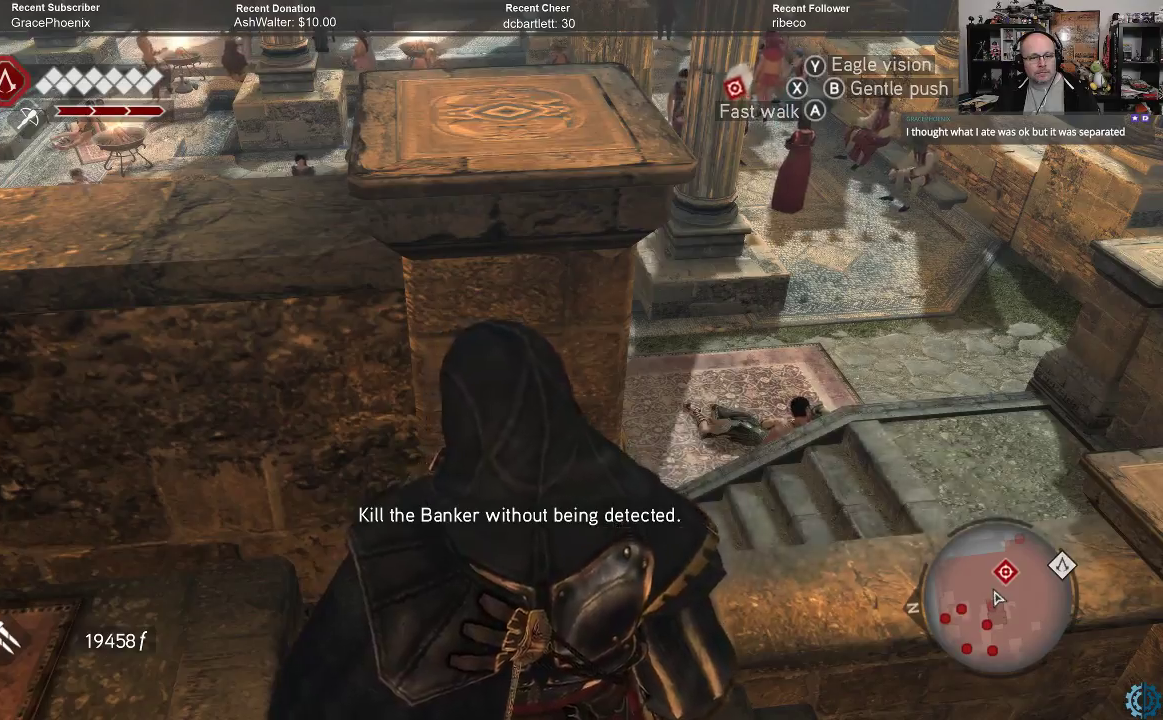
{"buttons": [], "left_stick": "right", "right_stick": "center", "events": [[133, "left_stick", "right"]]}
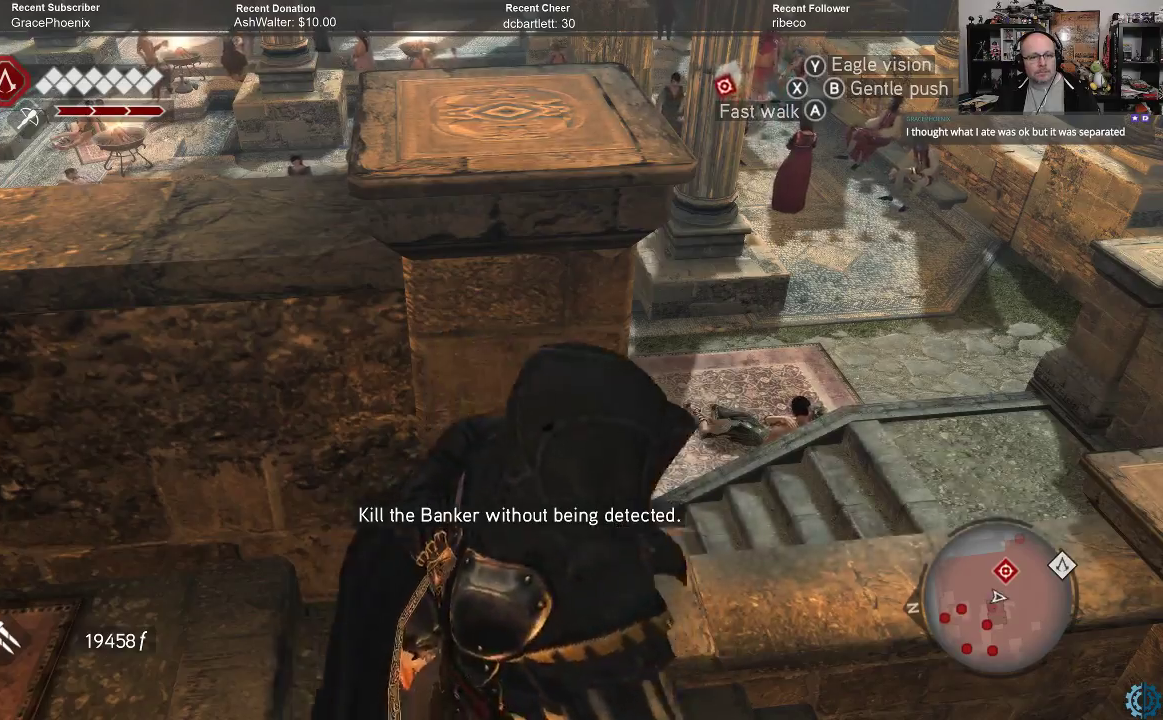
{"buttons": [], "left_stick": "right", "right_stick": "up", "events": [[467, "right_stick", "up"]]}
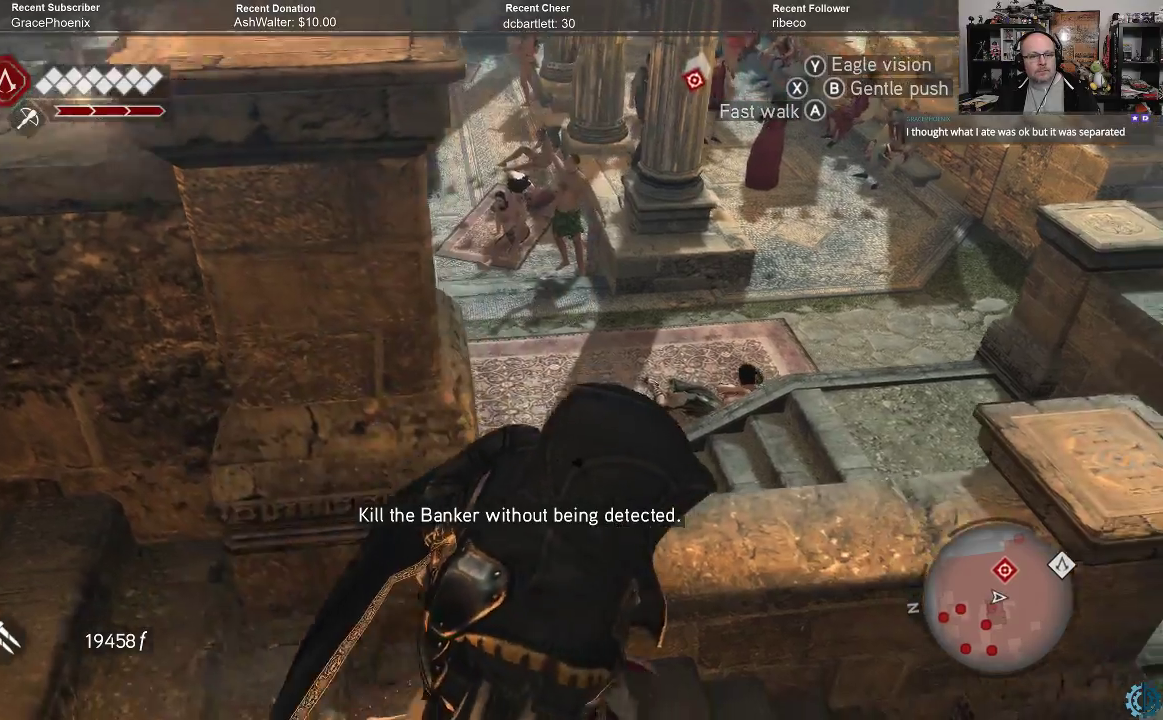
{"buttons": [], "left_stick": "right", "right_stick": "center", "events": [[133, "right_stick", "center"]]}
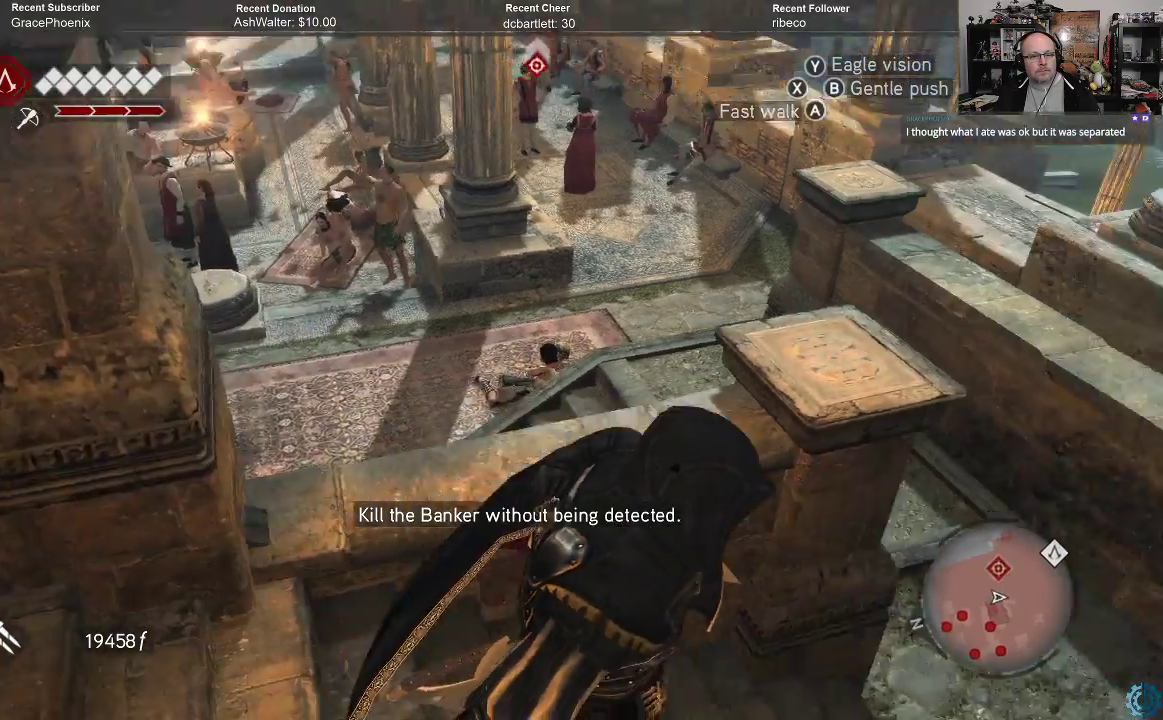
{"buttons": [], "left_stick": "up", "right_stick": "left", "events": [[300, "right_stick", "left"], [467, "left_stick", "up"]]}
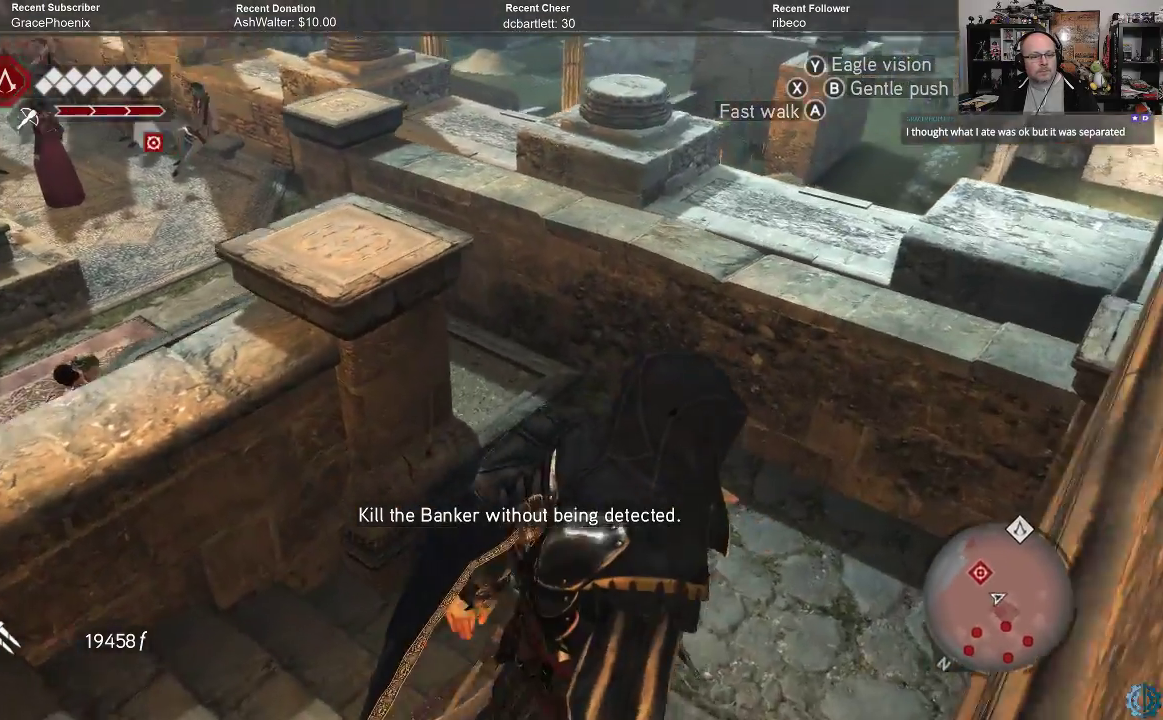
{"buttons": [], "left_stick": "up", "right_stick": "left", "events": [[100, "right_stick", "center"], [500, "right_stick", "left"]]}
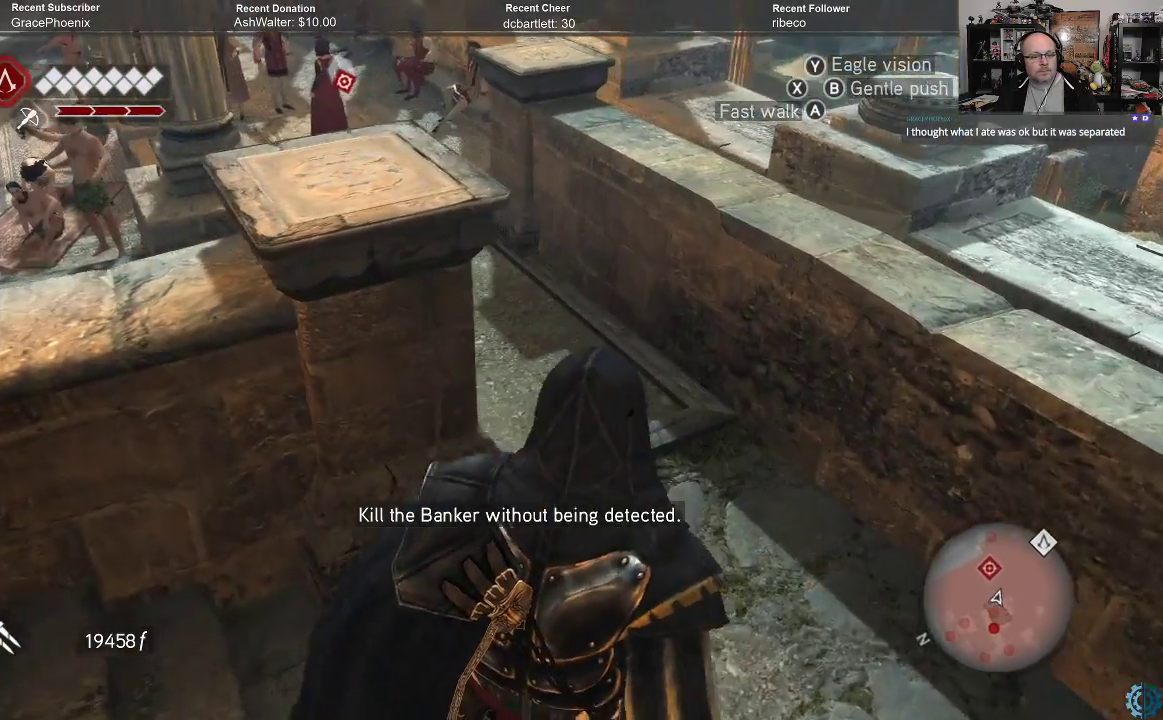
{"buttons": [], "left_stick": "up-right", "right_stick": "center", "events": [[33, "left_stick", "up-right"], [167, "right_stick", "center"]]}
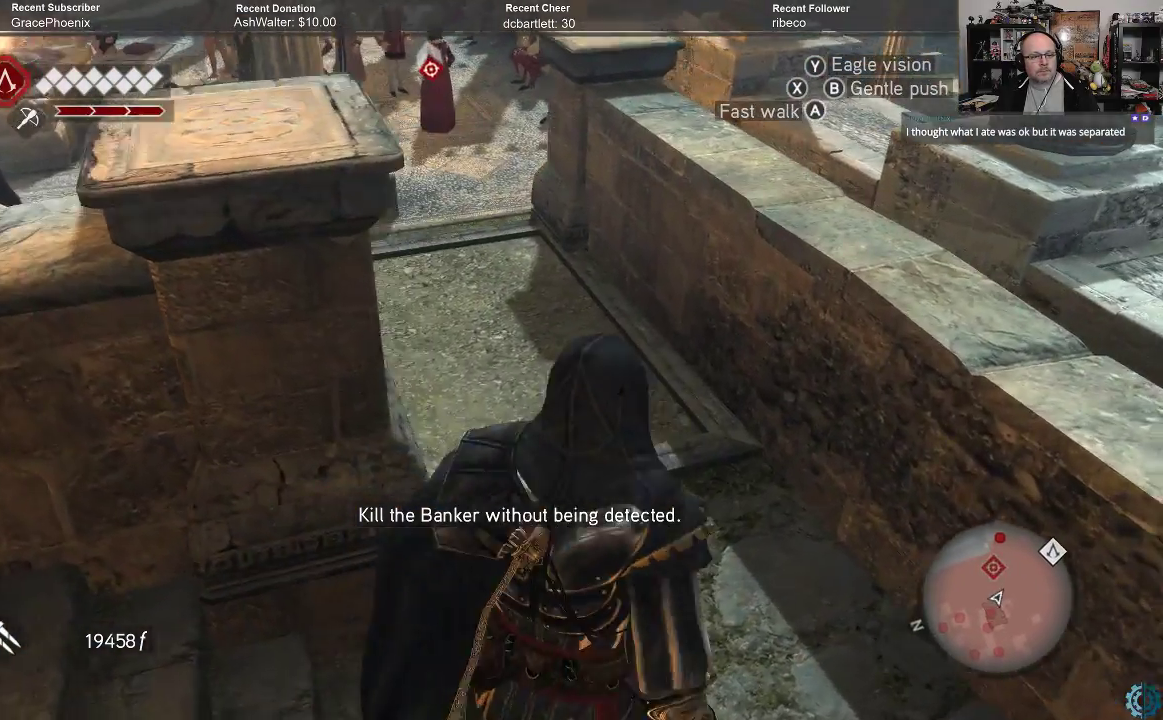
{"buttons": [], "left_stick": "up-right", "right_stick": "left", "events": [[67, "left_stick", "center"], [200, "right_stick", "up"], [367, "left_stick", "up-right"], [433, "right_stick", "left"]]}
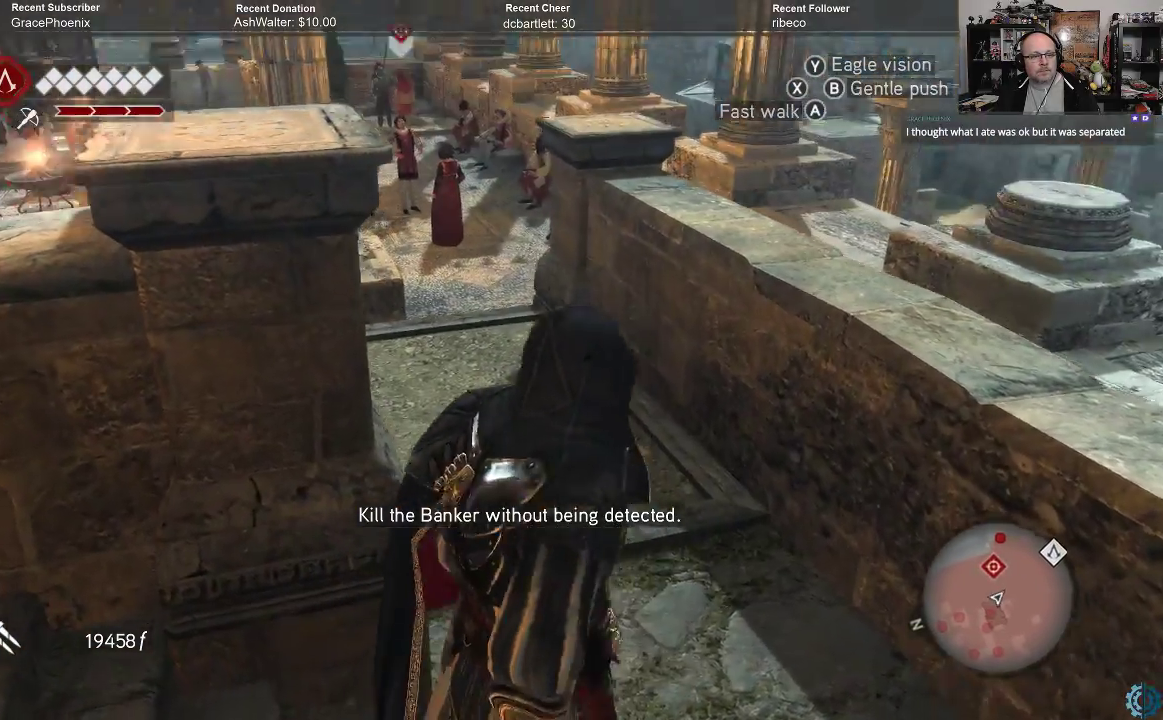
{"buttons": ["A", "R2"], "left_stick": "up-right", "right_stick": "center", "events": [[233, "right_stick", "center"], [367, "R2", "down"], [433, "A", "down"]]}
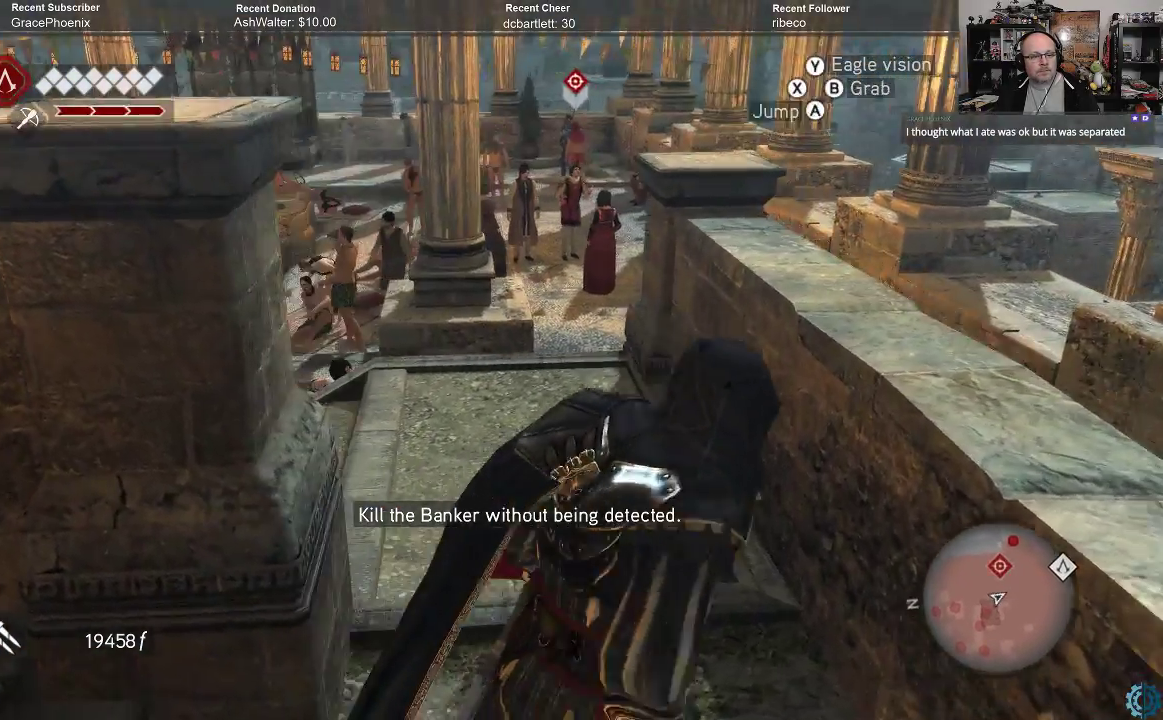
{"buttons": [], "left_stick": "up-right", "right_stick": "down-left", "events": [[267, "A", "up"], [300, "R2", "up"], [467, "right_stick", "down-left"]]}
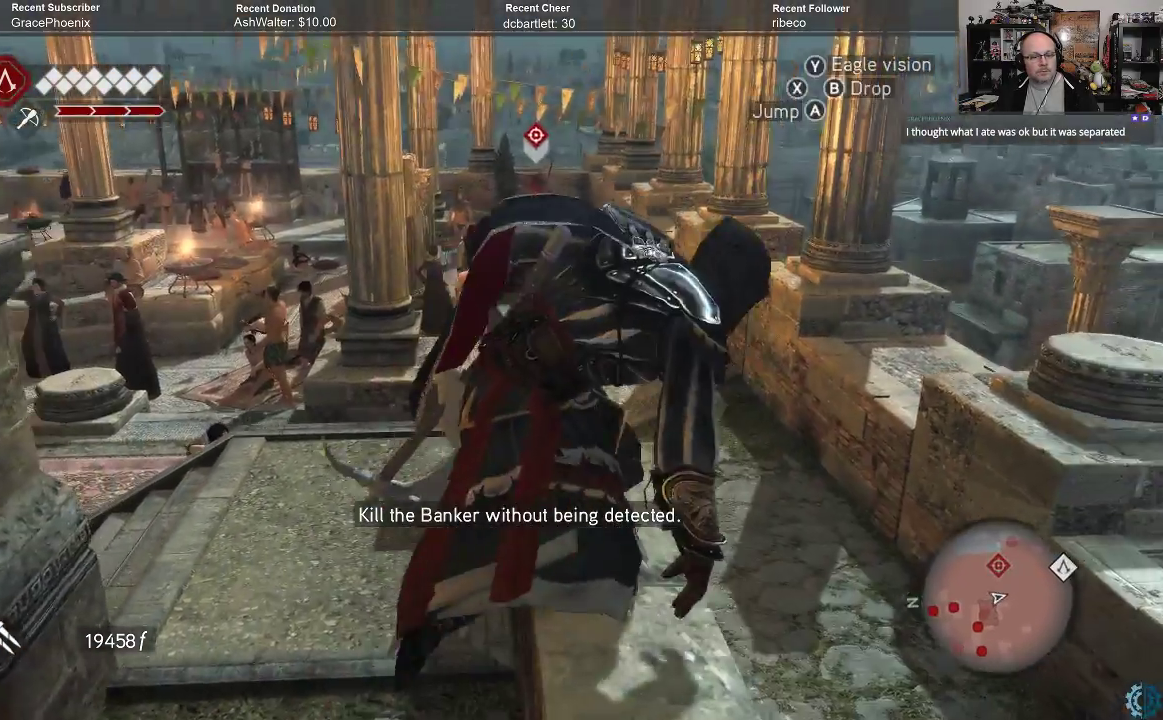
{"buttons": [], "left_stick": "up-right", "right_stick": "center", "events": [[300, "right_stick", "center"]]}
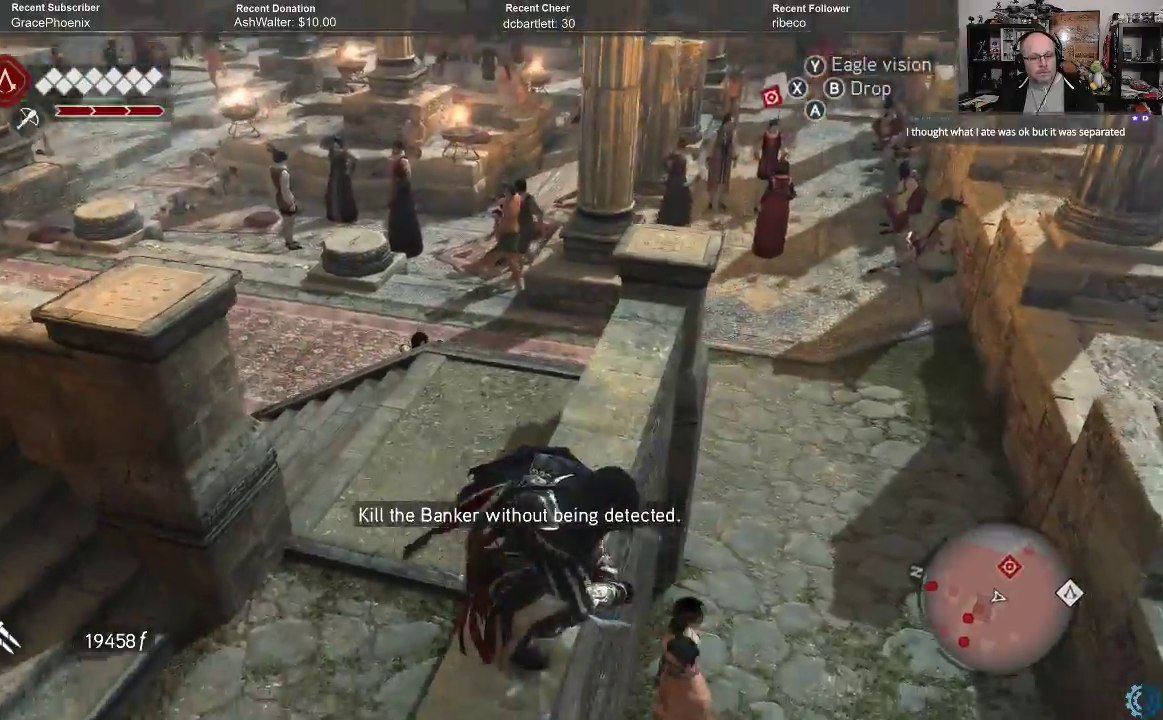
{"buttons": [], "left_stick": "center", "right_stick": "center", "events": [[200, "right_stick", "down"], [267, "left_stick", "center"], [433, "right_stick", "center"]]}
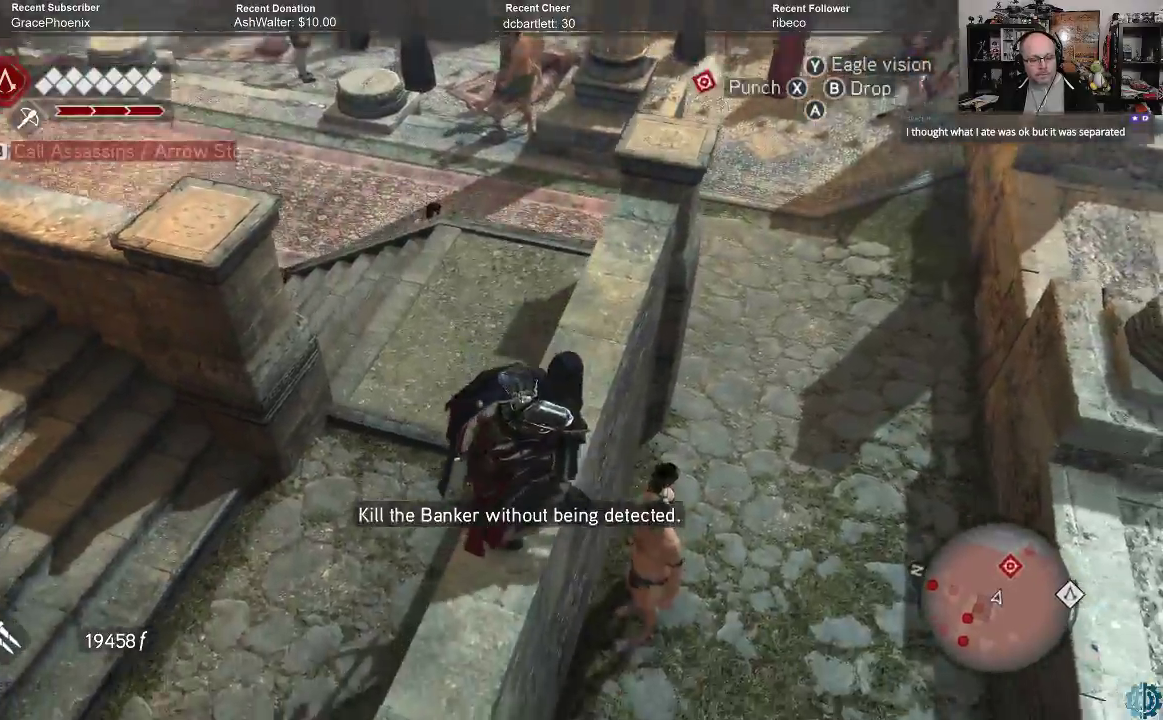
{"buttons": [], "left_stick": "center", "right_stick": "center", "events": [[33, "B", "down"], [133, "B", "up"]]}